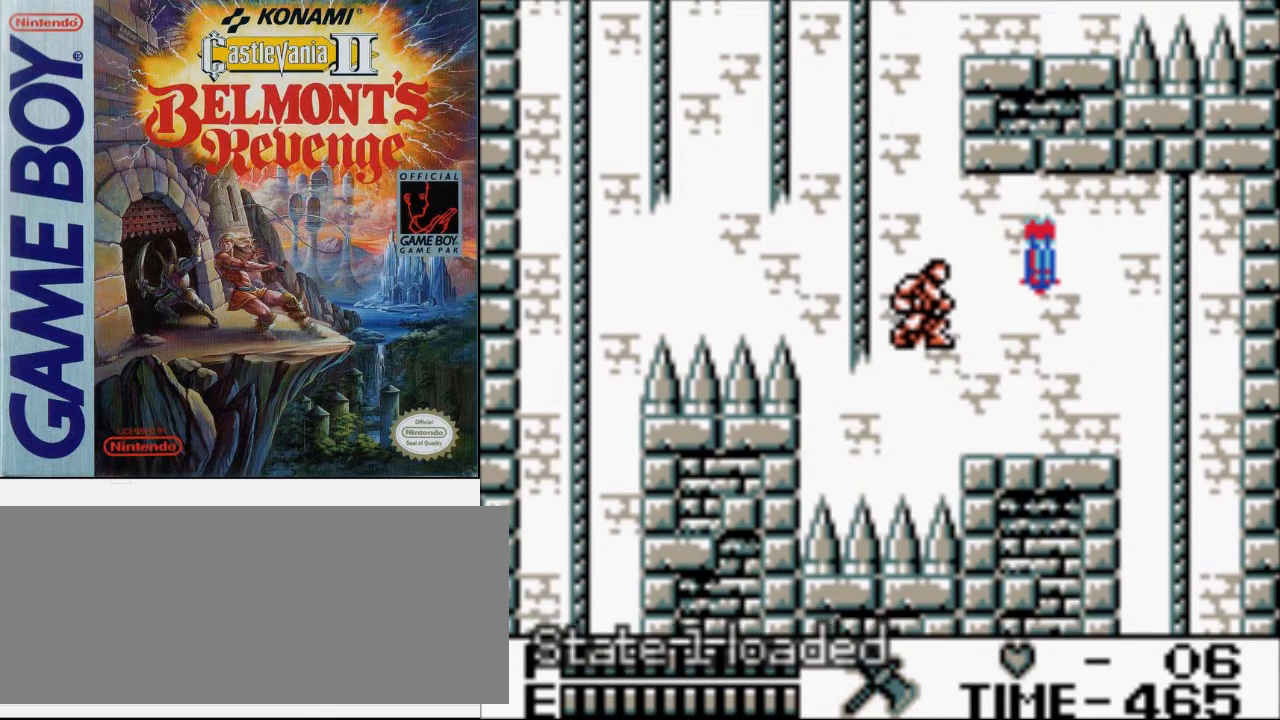
Gameplay with a controller (Nintendo layout); each line is a JSON object with the inputs held at the frame after it. "events" lists button and stick changes between this image and that frame as [ms after this image, input, new state], when the widget could be followed in between. Not read: L3 R3.
{"buttons": ["DPAD_RIGHT"], "events": []}
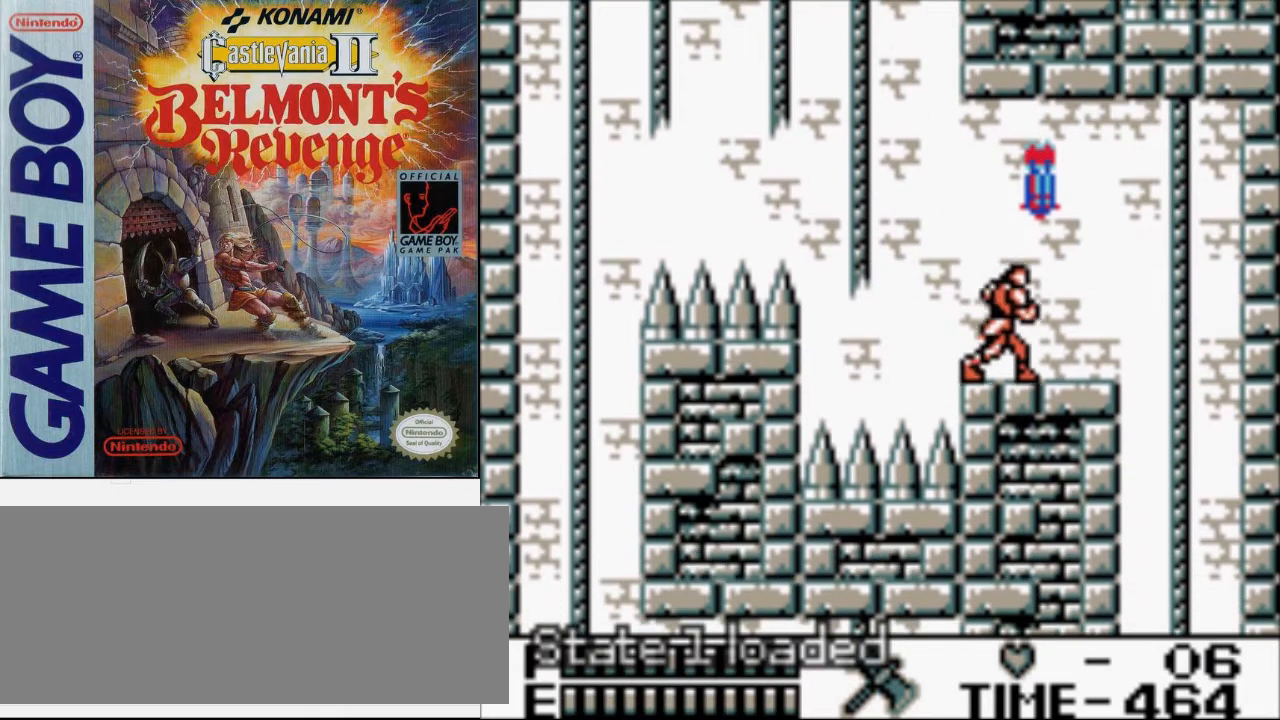
{"buttons": ["DPAD_RIGHT"], "events": []}
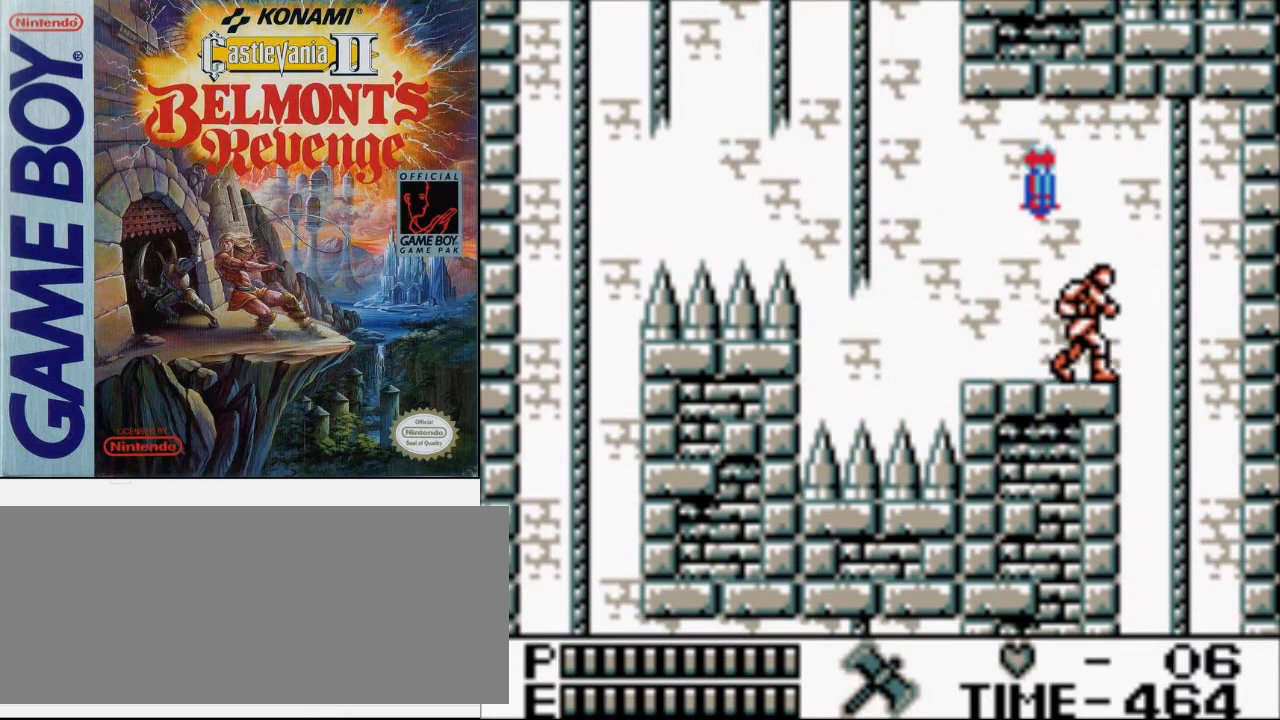
{"buttons": [], "events": [[100, "DPAD_RIGHT", "up"]]}
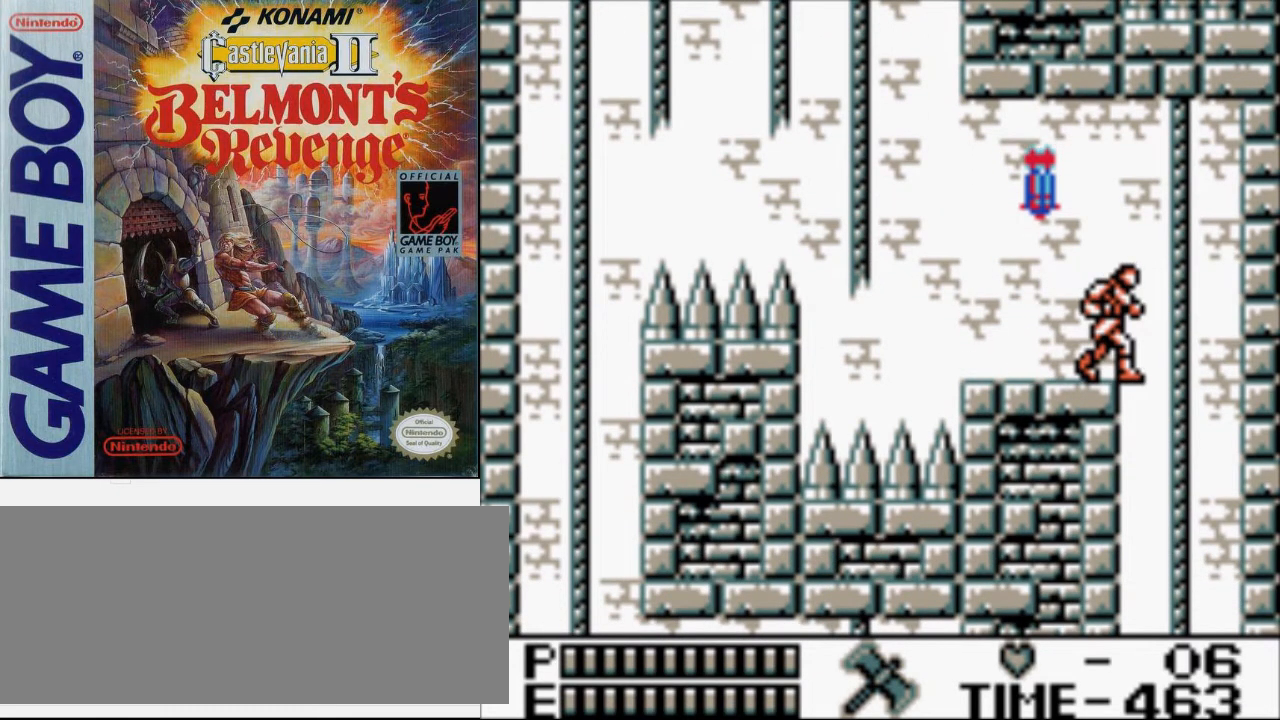
{"buttons": [], "events": []}
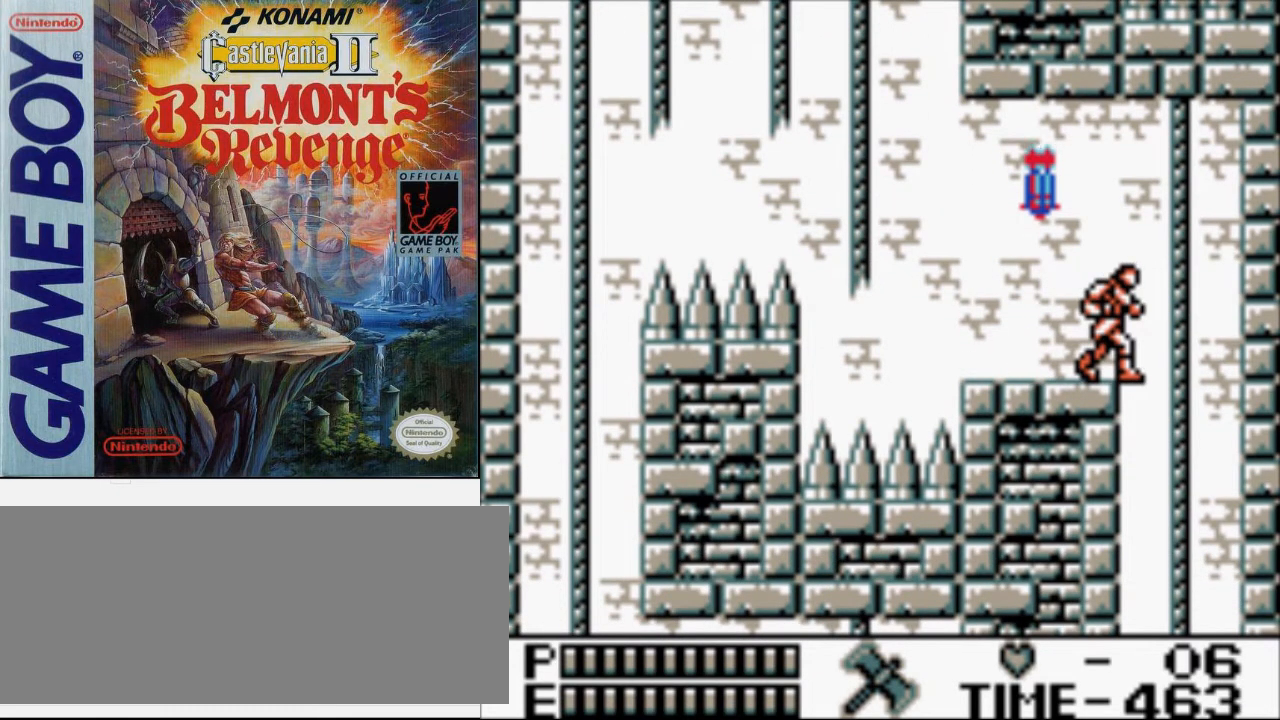
{"buttons": [], "events": []}
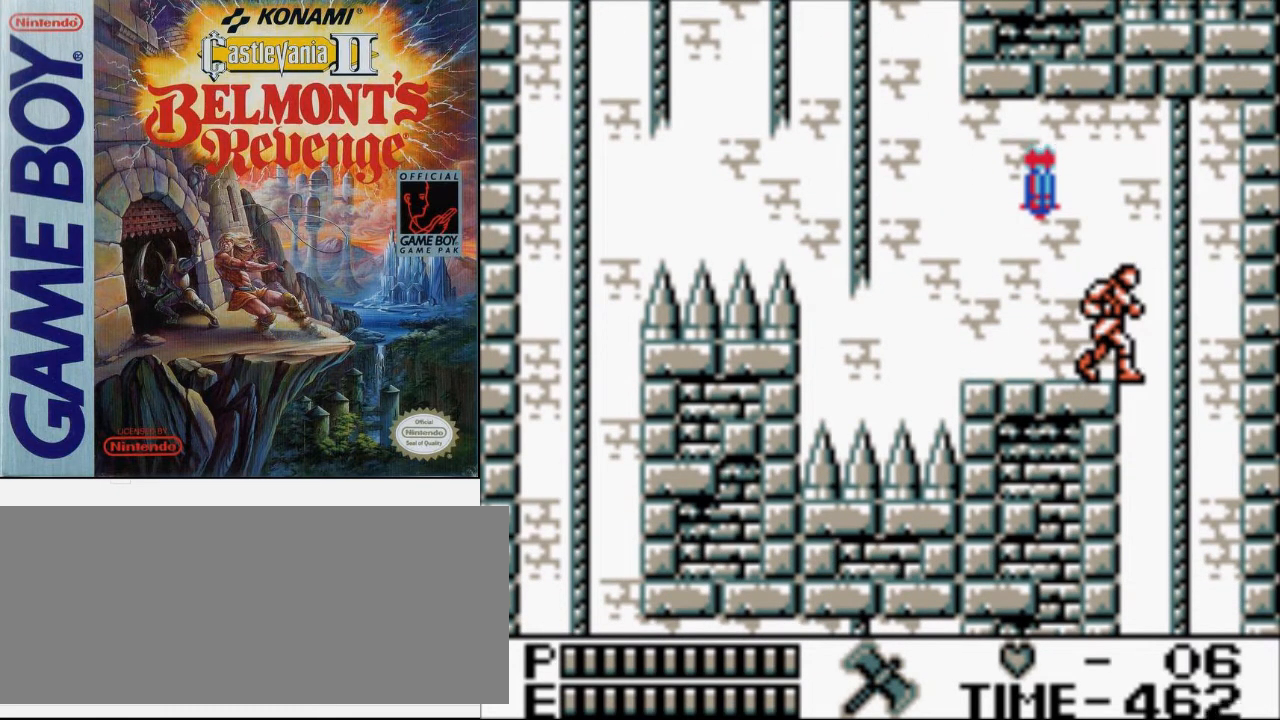
{"buttons": ["DPAD_DOWN", "DPAD_RIGHT"], "events": [[133, "DPAD_RIGHT", "down"], [500, "DPAD_DOWN", "down"]]}
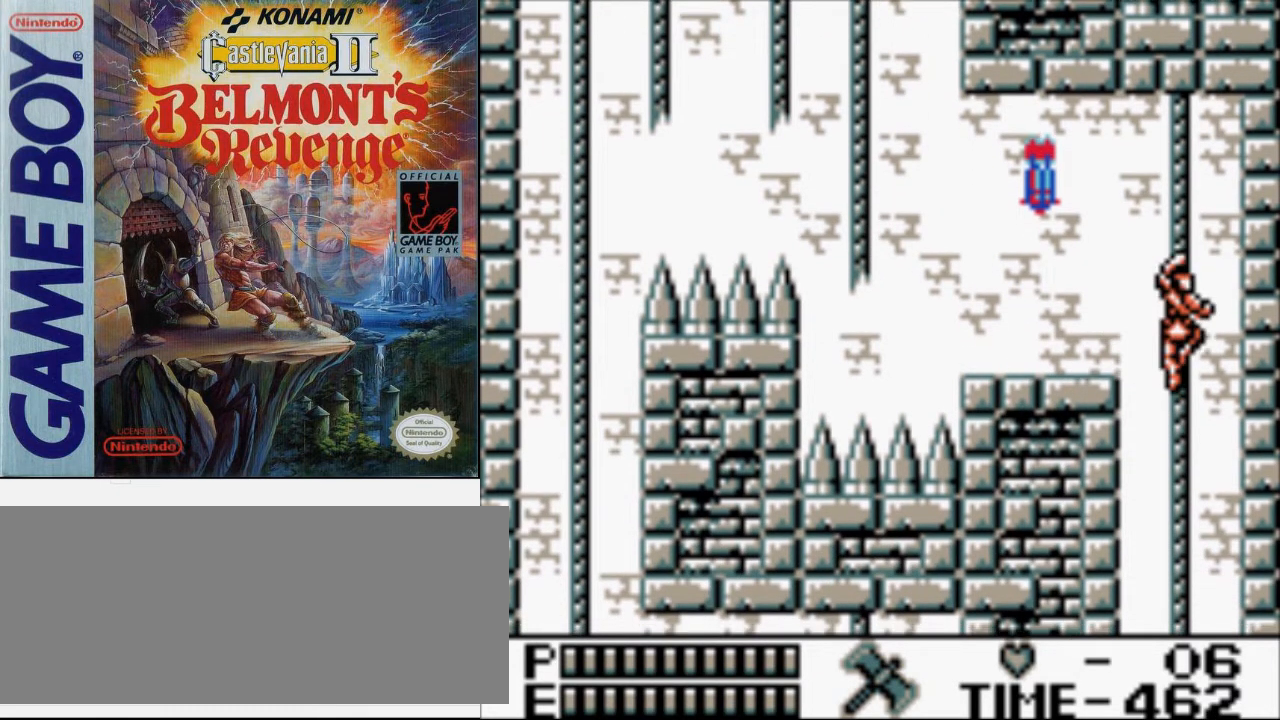
{"buttons": [], "events": [[67, "DPAD_RIGHT", "up"], [167, "DPAD_DOWN", "up"]]}
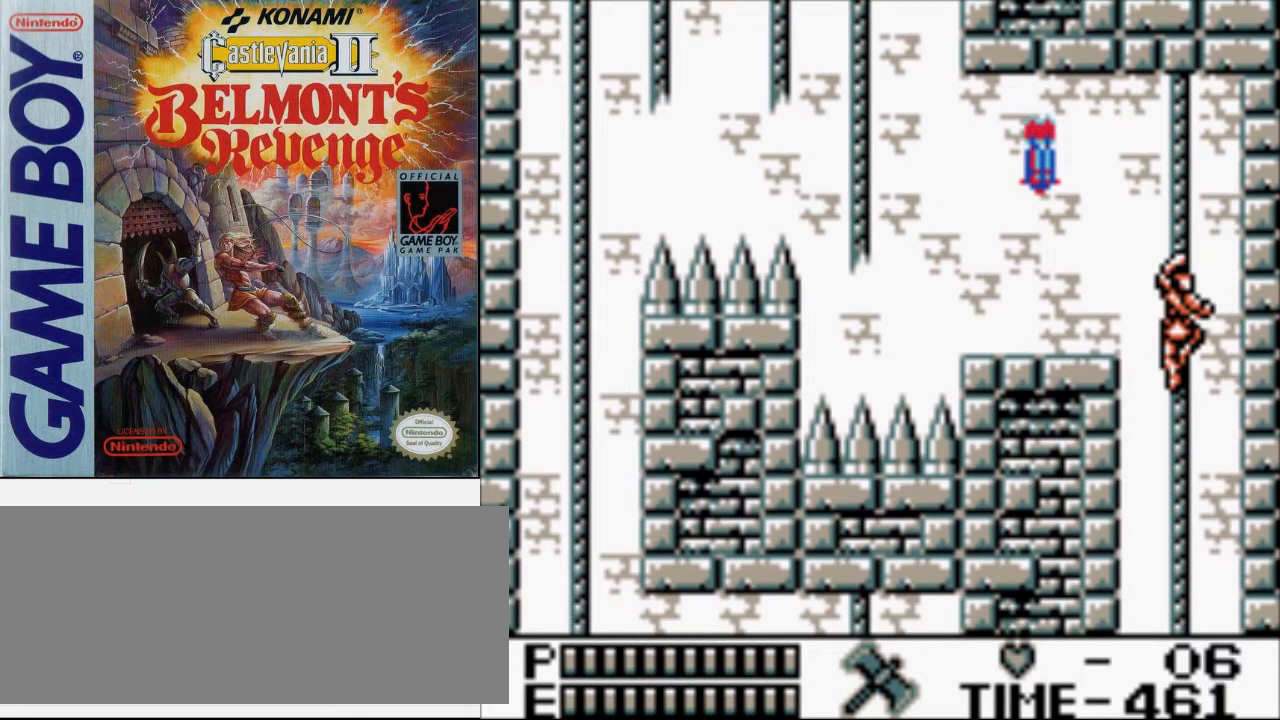
{"buttons": [], "events": []}
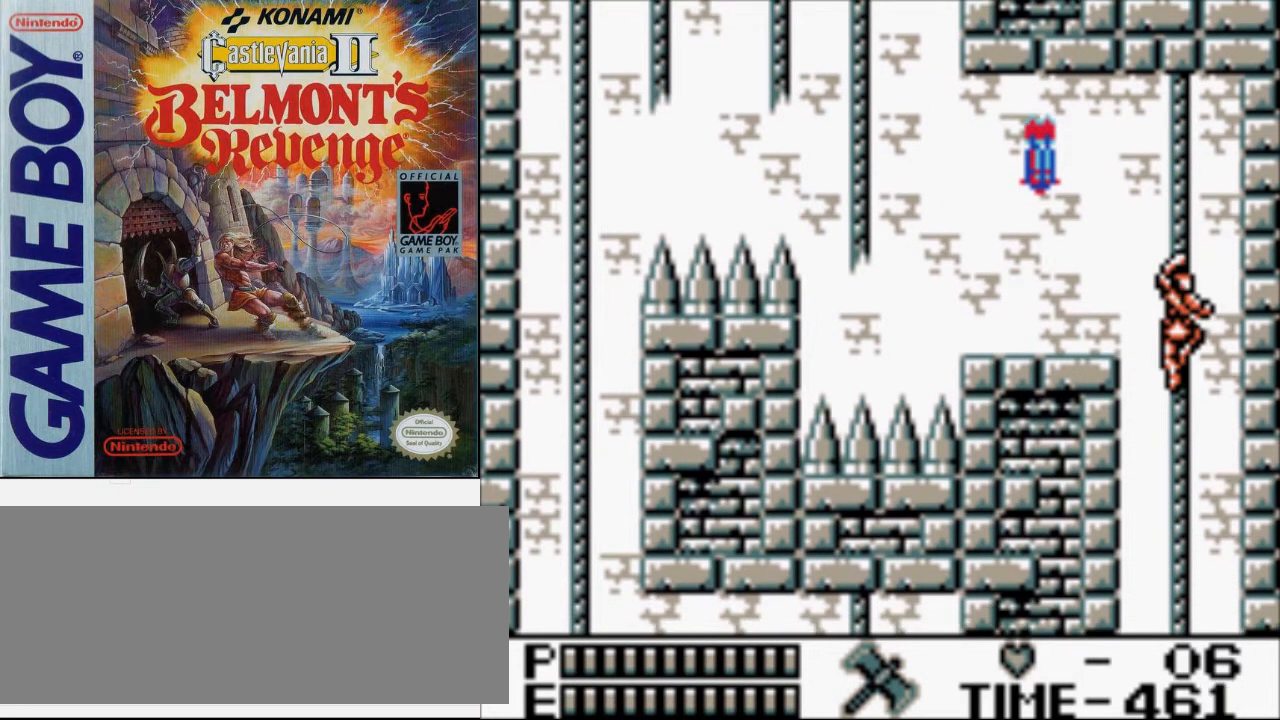
{"buttons": [], "events": []}
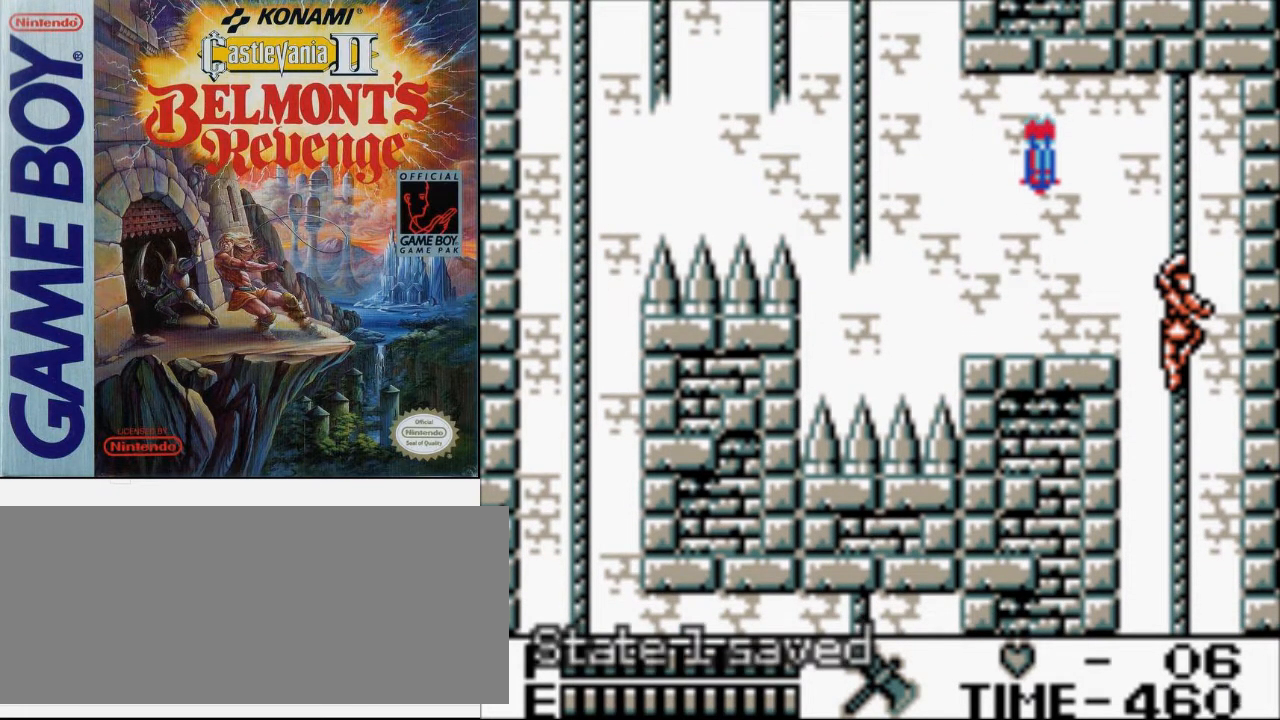
{"buttons": [], "events": []}
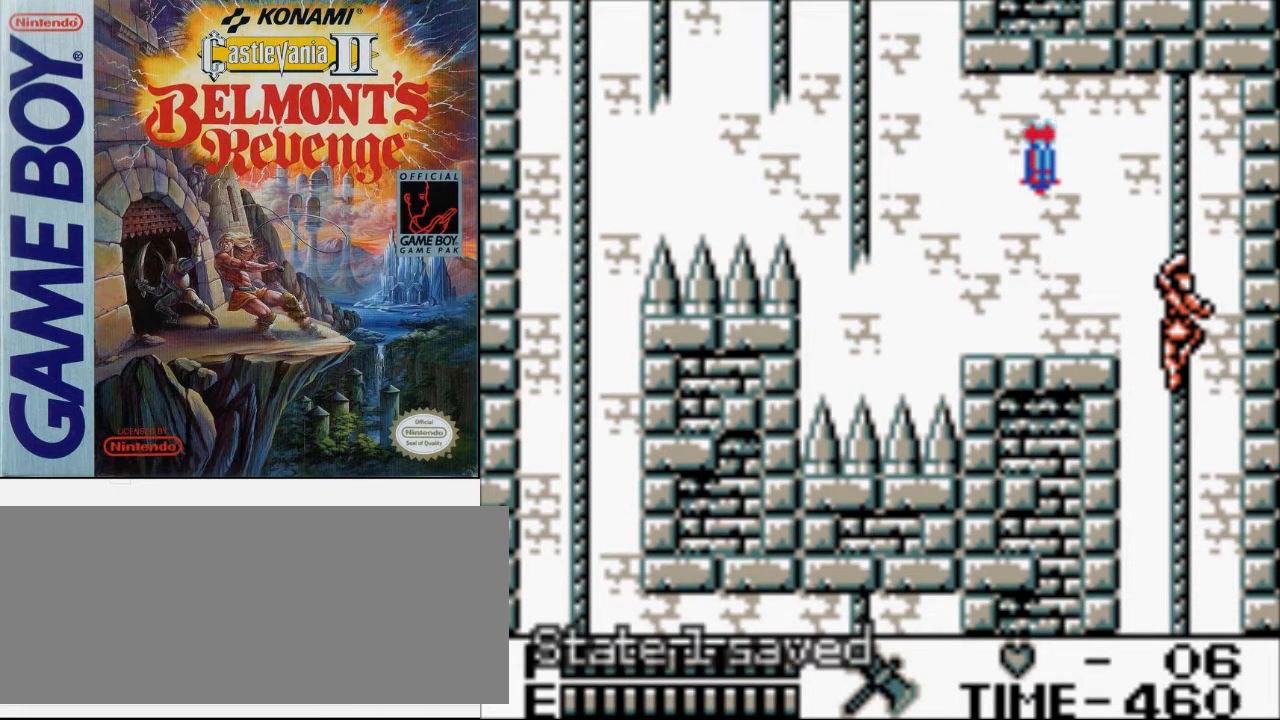
{"buttons": ["A", "DPAD_DOWN"], "events": [[100, "DPAD_DOWN", "down"], [133, "A", "down"]]}
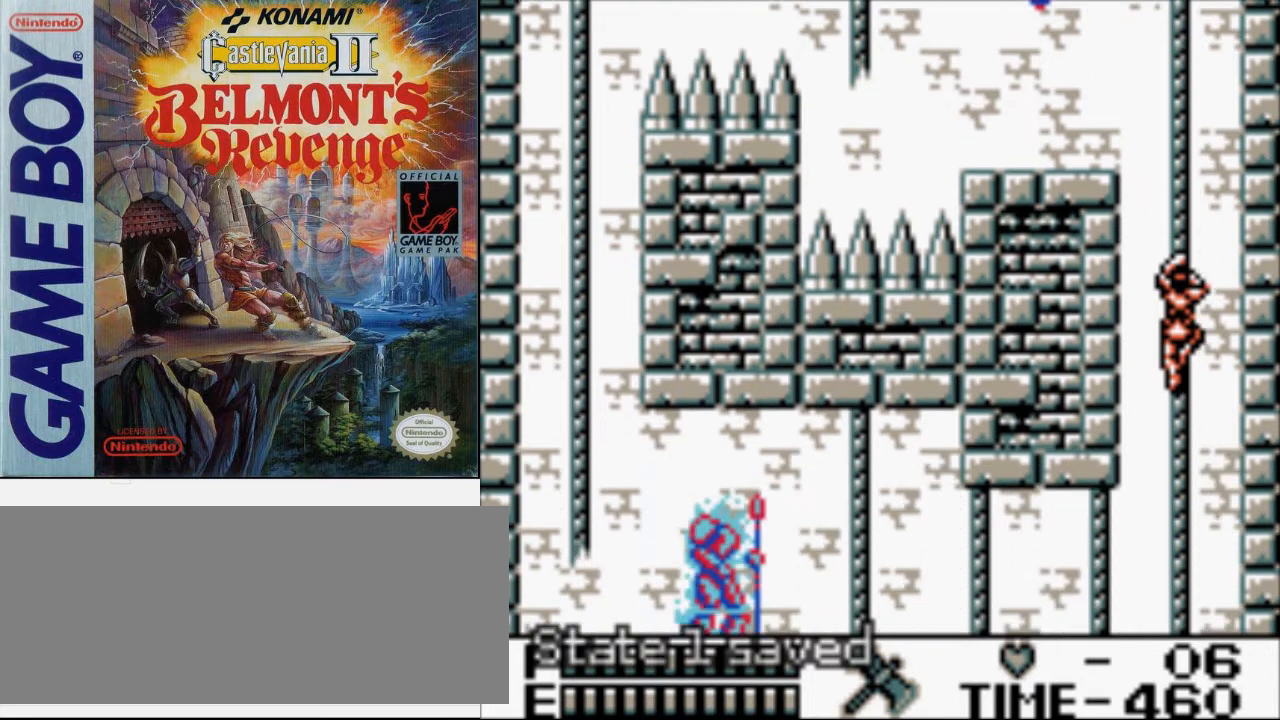
{"buttons": ["A", "DPAD_LEFT"], "events": [[400, "DPAD_DOWN", "up"], [400, "DPAD_LEFT", "down"], [433, "A", "up"], [500, "A", "down"]]}
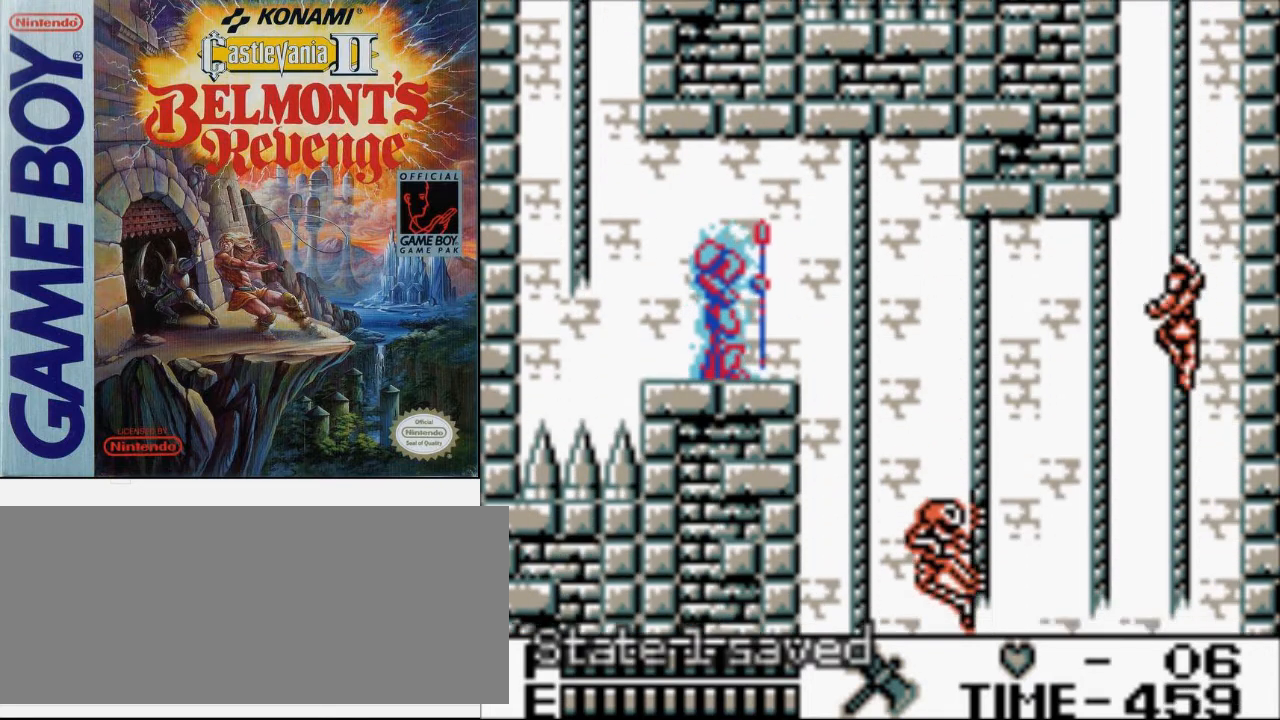
{"buttons": ["DPAD_LEFT"], "events": [[67, "DPAD_UP", "down"], [167, "A", "up"], [500, "DPAD_UP", "up"]]}
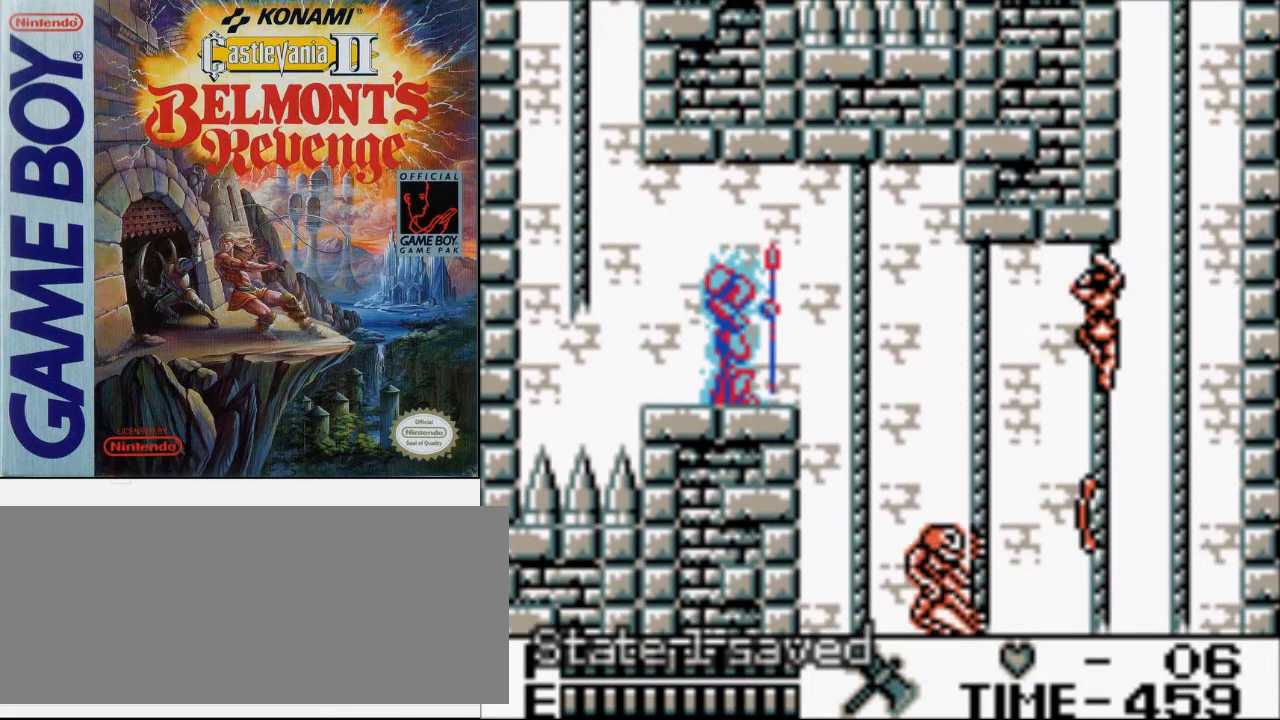
{"buttons": ["DPAD_LEFT"], "events": [[100, "A", "down"], [300, "A", "up"]]}
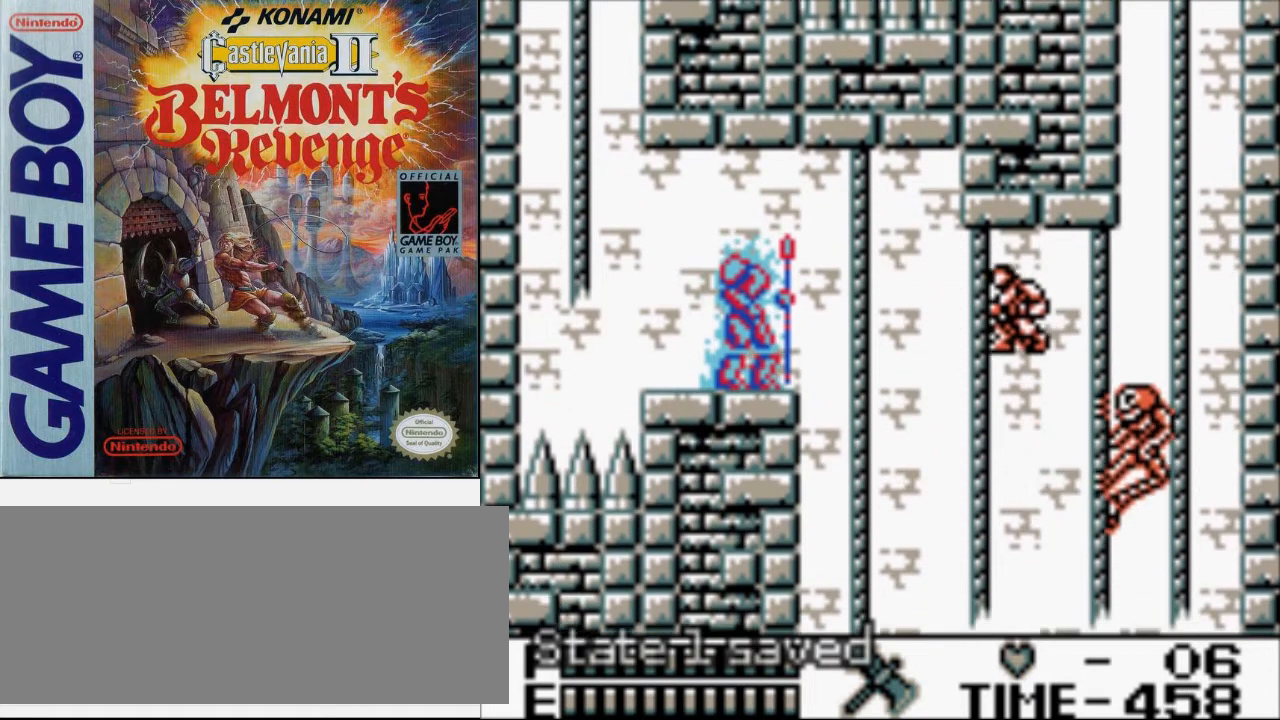
{"buttons": ["A", "DPAD_LEFT"], "events": [[167, "A", "down"]]}
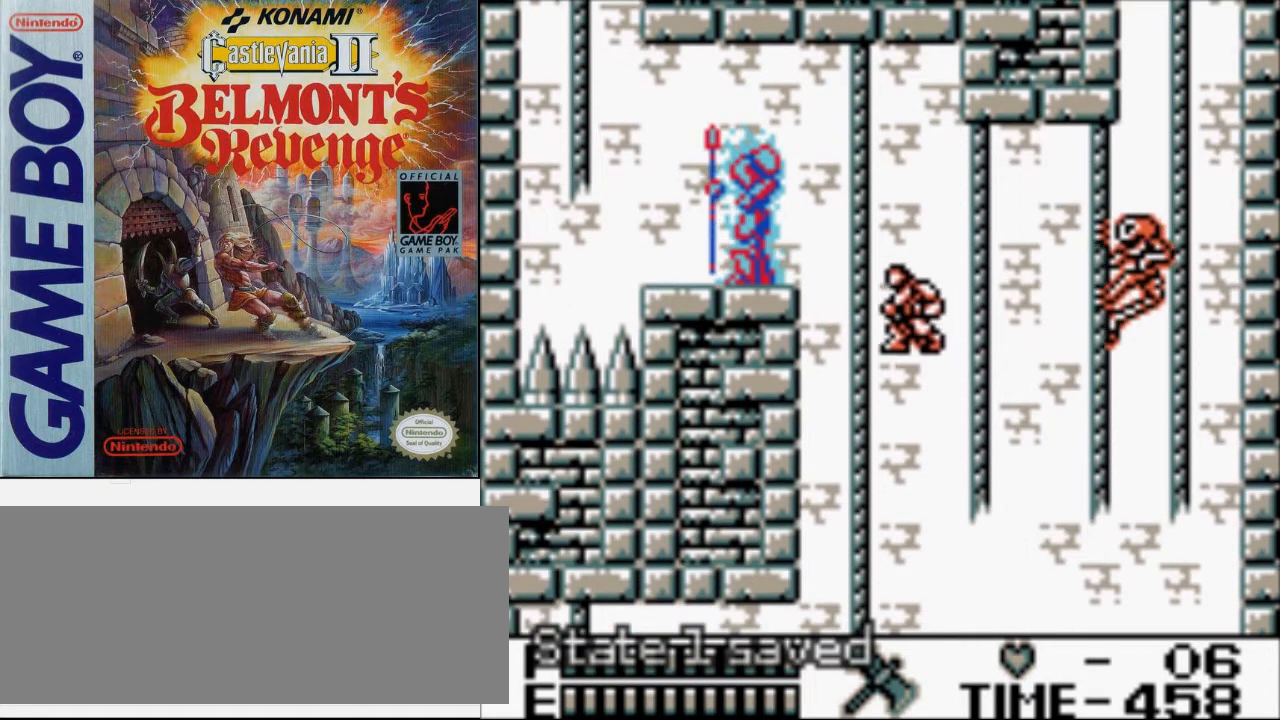
{"buttons": ["A", "DPAD_DOWN"], "events": [[33, "A", "up"], [200, "DPAD_DOWN", "down"], [200, "DPAD_LEFT", "up"], [300, "A", "down"]]}
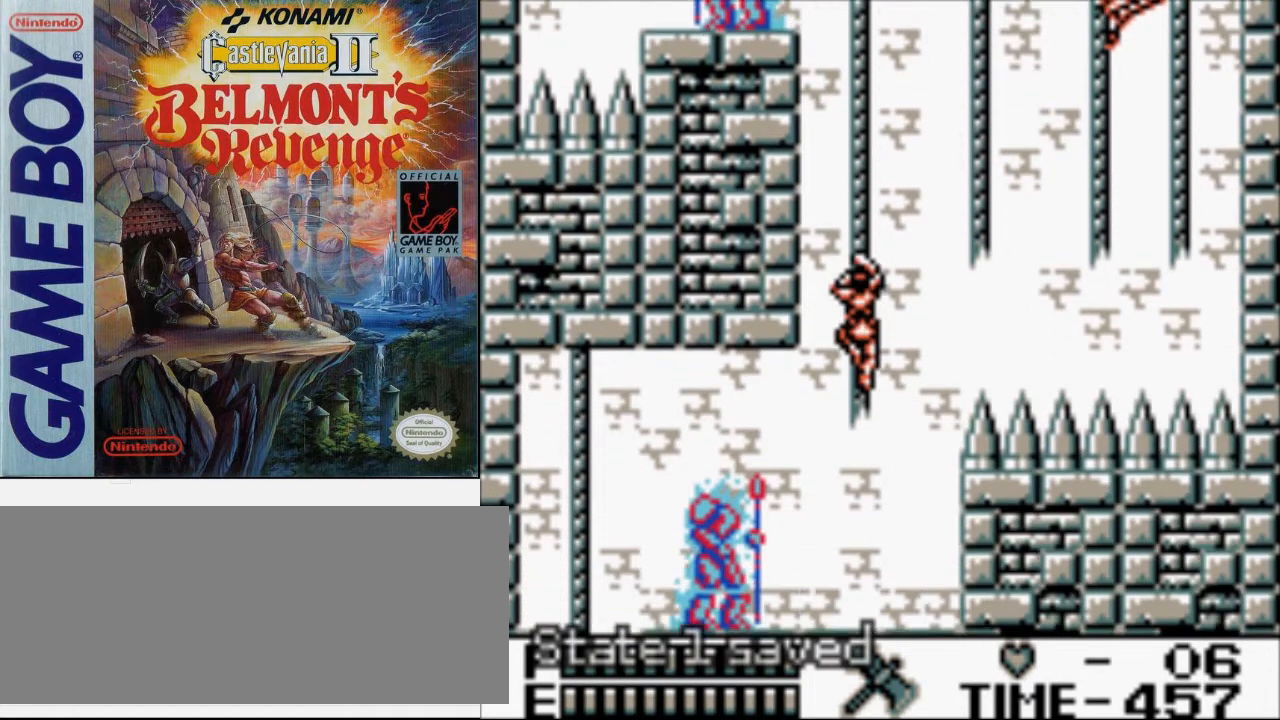
{"buttons": ["DPAD_LEFT"], "events": [[300, "A", "up"], [300, "DPAD_LEFT", "down"], [333, "DPAD_DOWN", "up"]]}
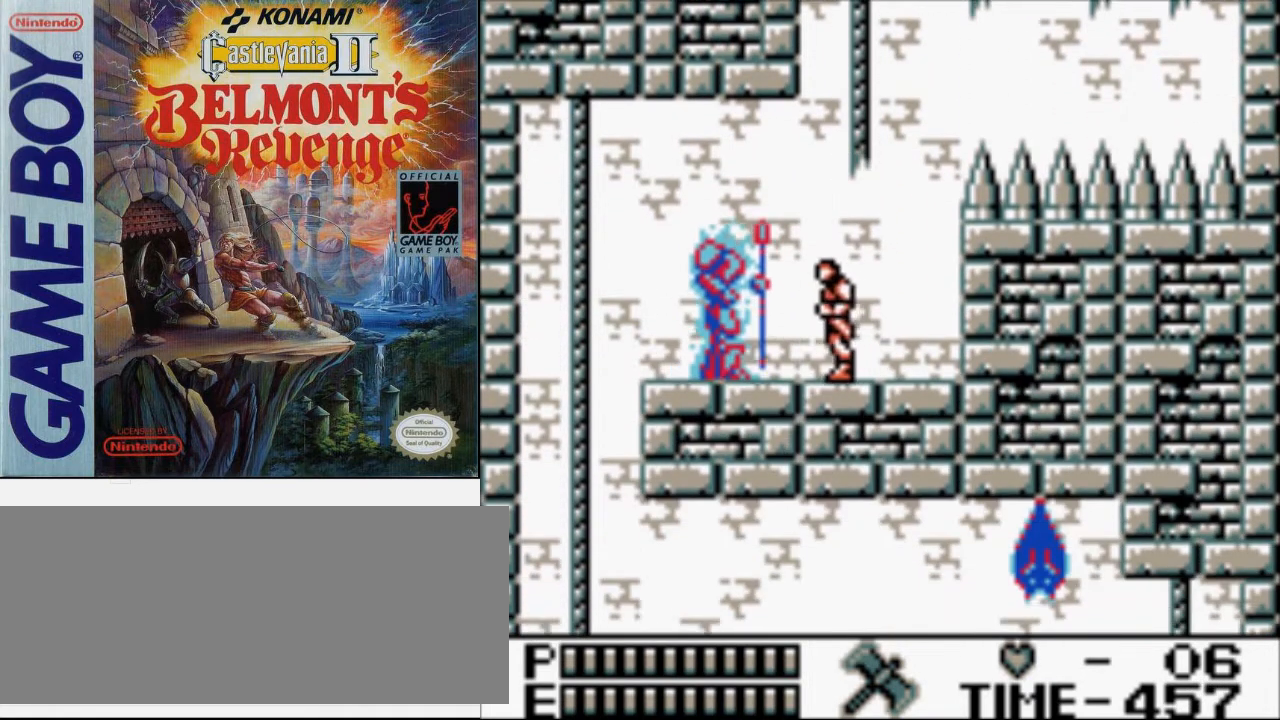
{"buttons": ["DPAD_LEFT"], "events": [[167, "A", "down"], [500, "A", "up"]]}
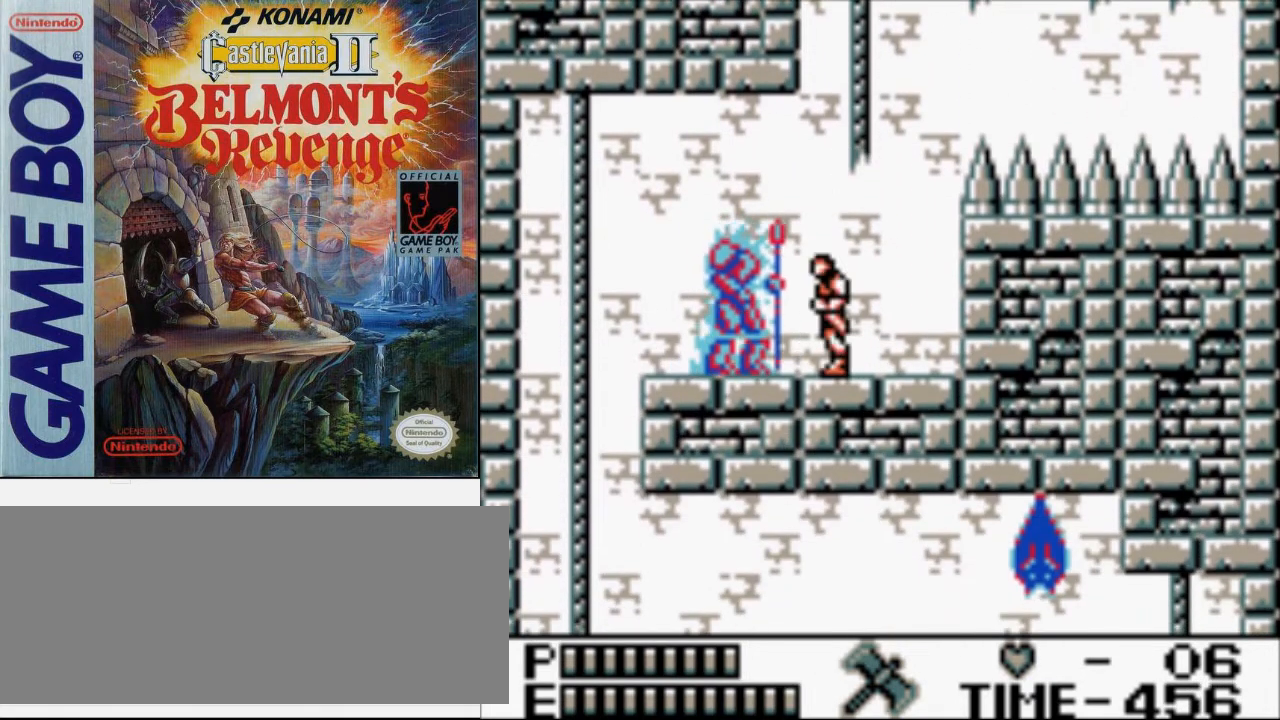
{"buttons": ["DPAD_LEFT"], "events": []}
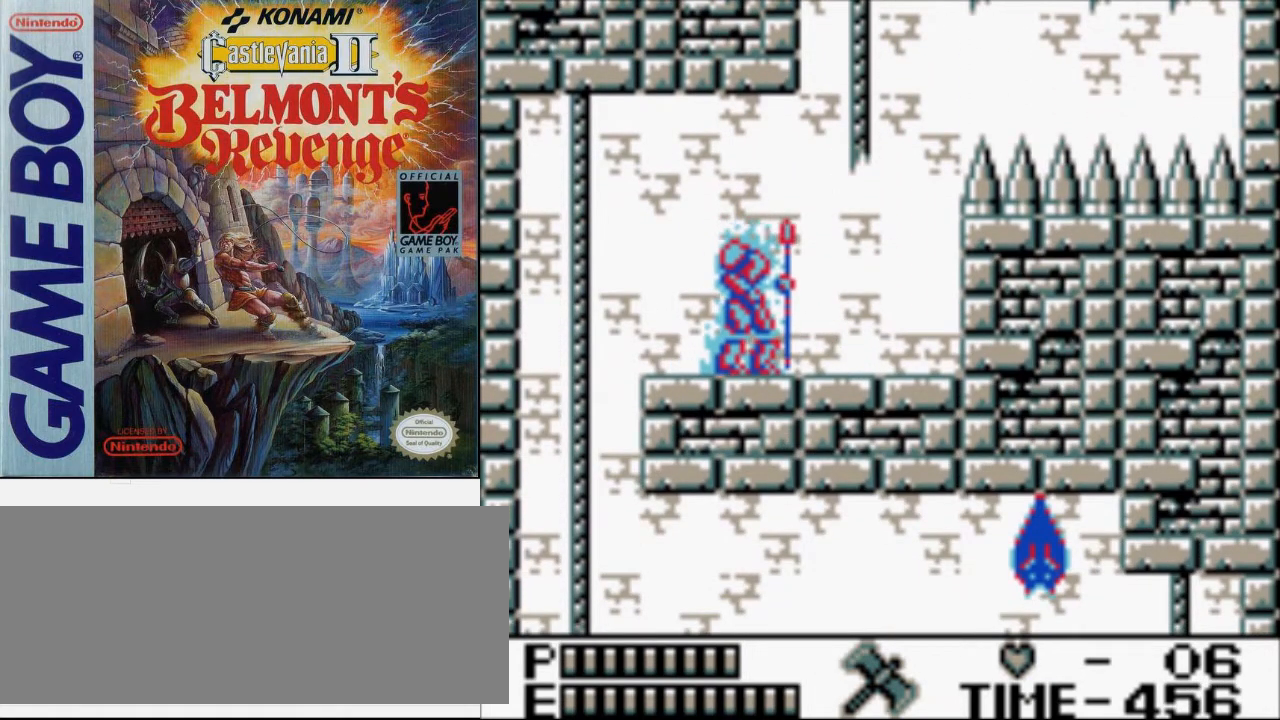
{"buttons": ["DPAD_LEFT"], "events": []}
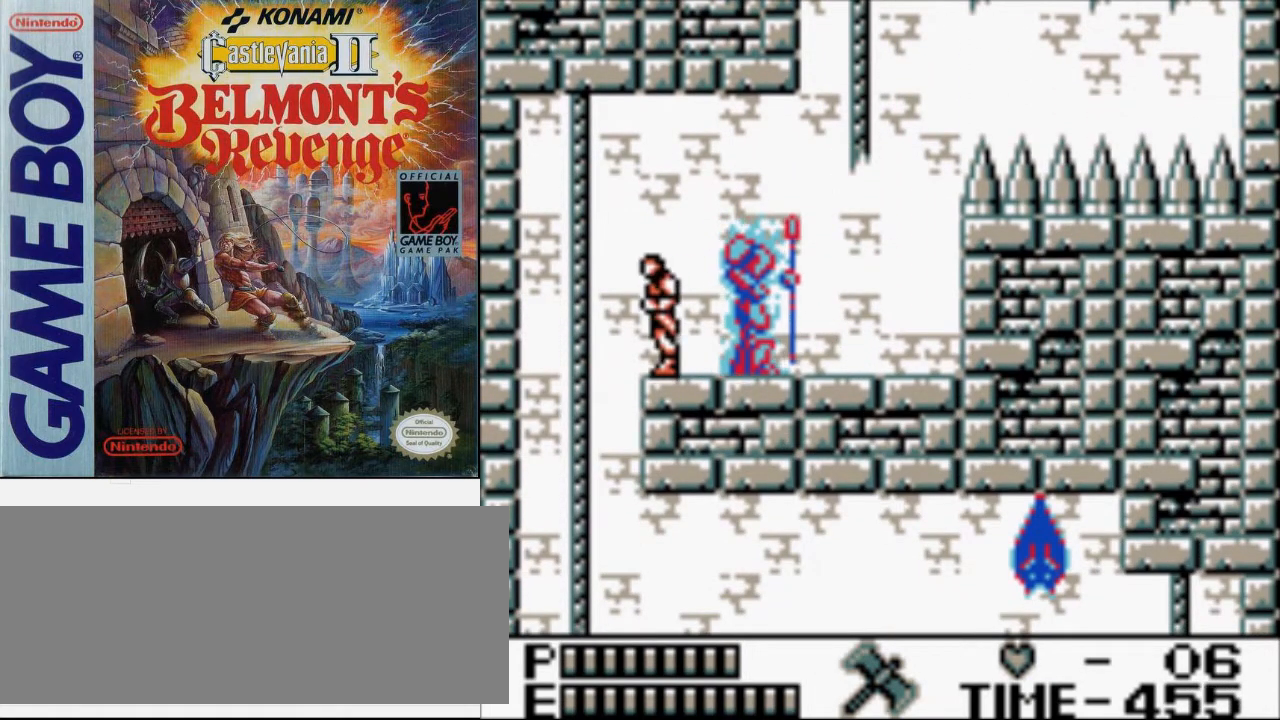
{"buttons": ["A", "DPAD_DOWN"], "events": [[333, "DPAD_DOWN", "down"], [367, "DPAD_LEFT", "up"], [400, "A", "down"]]}
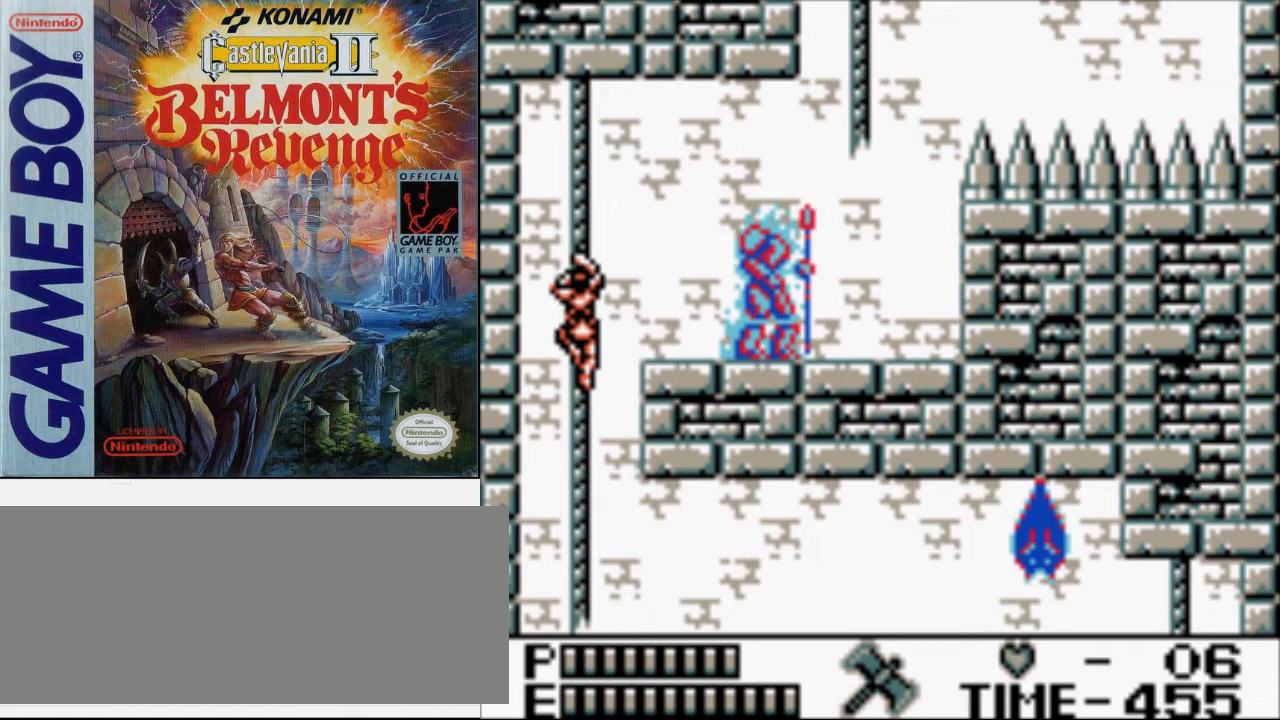
{"buttons": ["A", "DPAD_RIGHT"], "events": [[333, "DPAD_RIGHT", "down"], [400, "A", "up"], [400, "DPAD_DOWN", "up"], [467, "A", "down"]]}
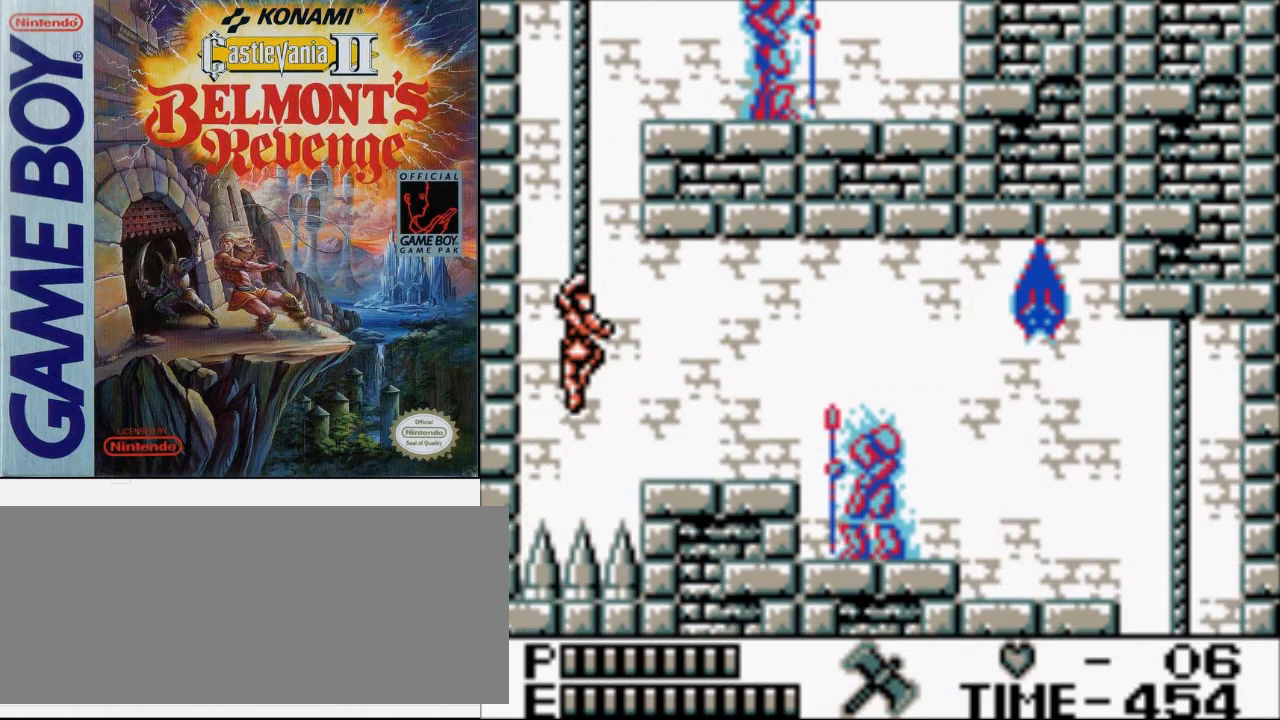
{"buttons": ["DPAD_RIGHT"], "events": [[133, "A", "up"]]}
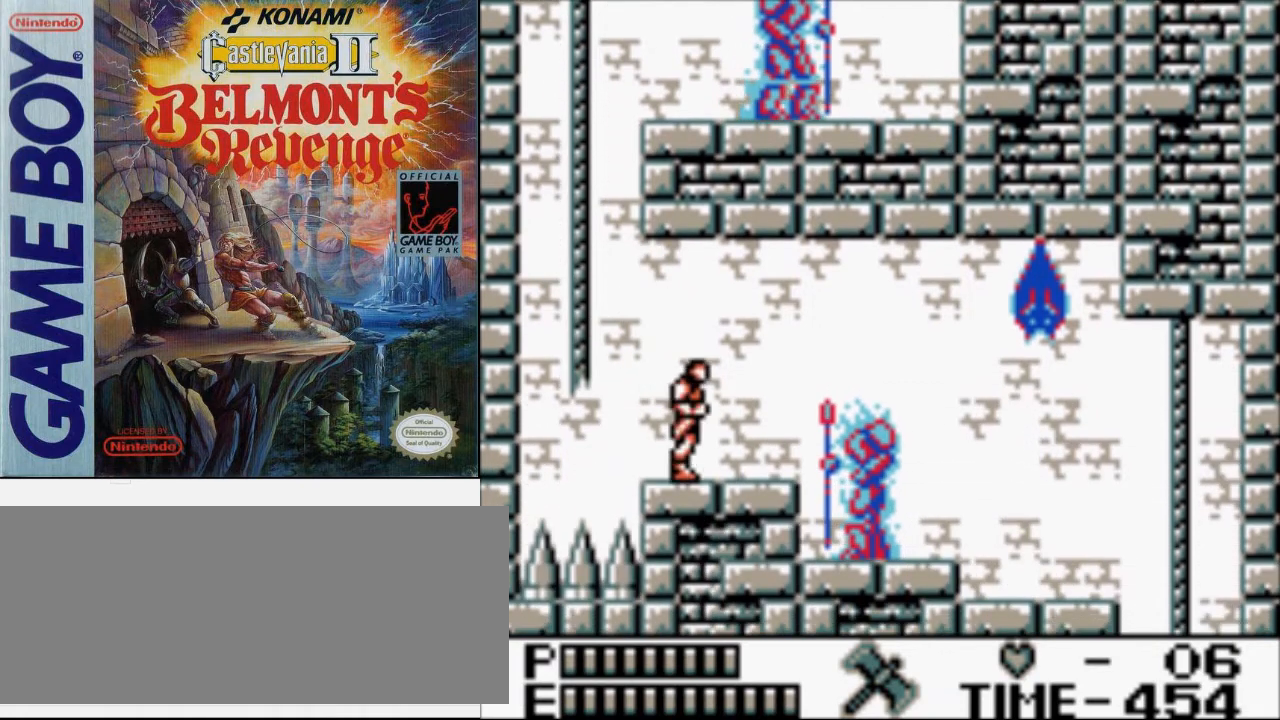
{"buttons": ["DPAD_RIGHT"], "events": []}
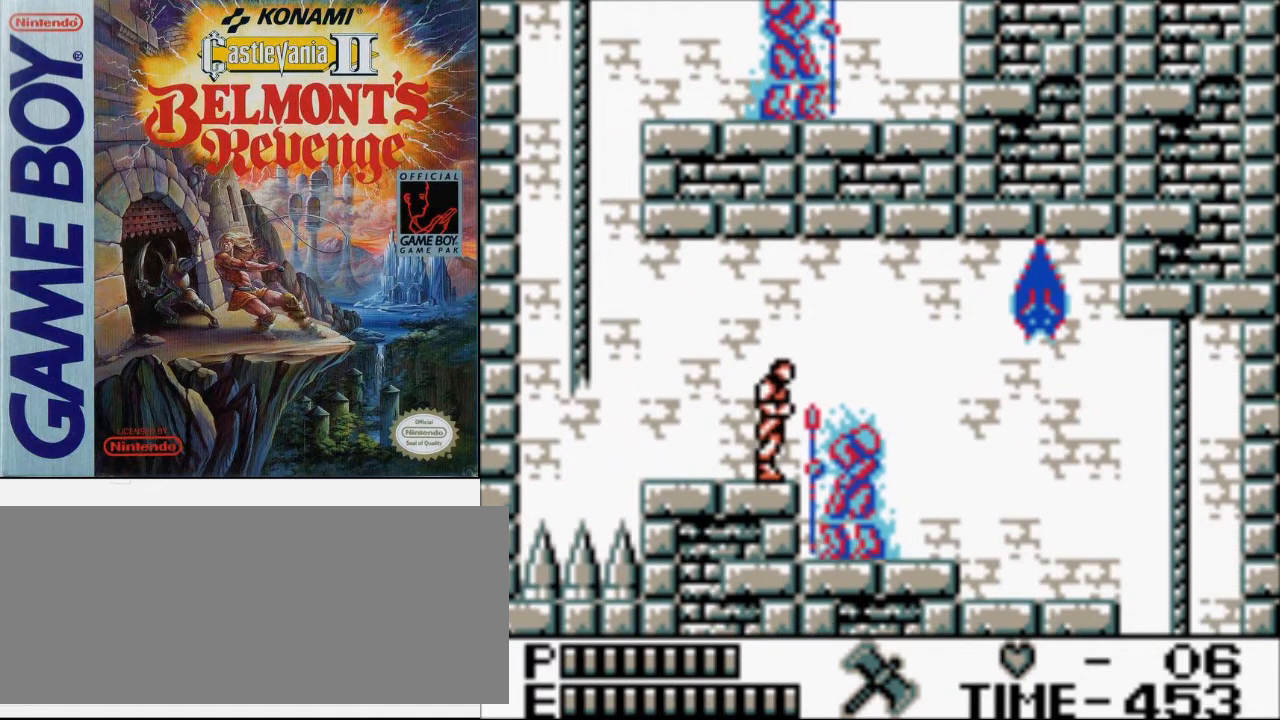
{"buttons": ["A", "DPAD_RIGHT"], "events": [[33, "A", "down"]]}
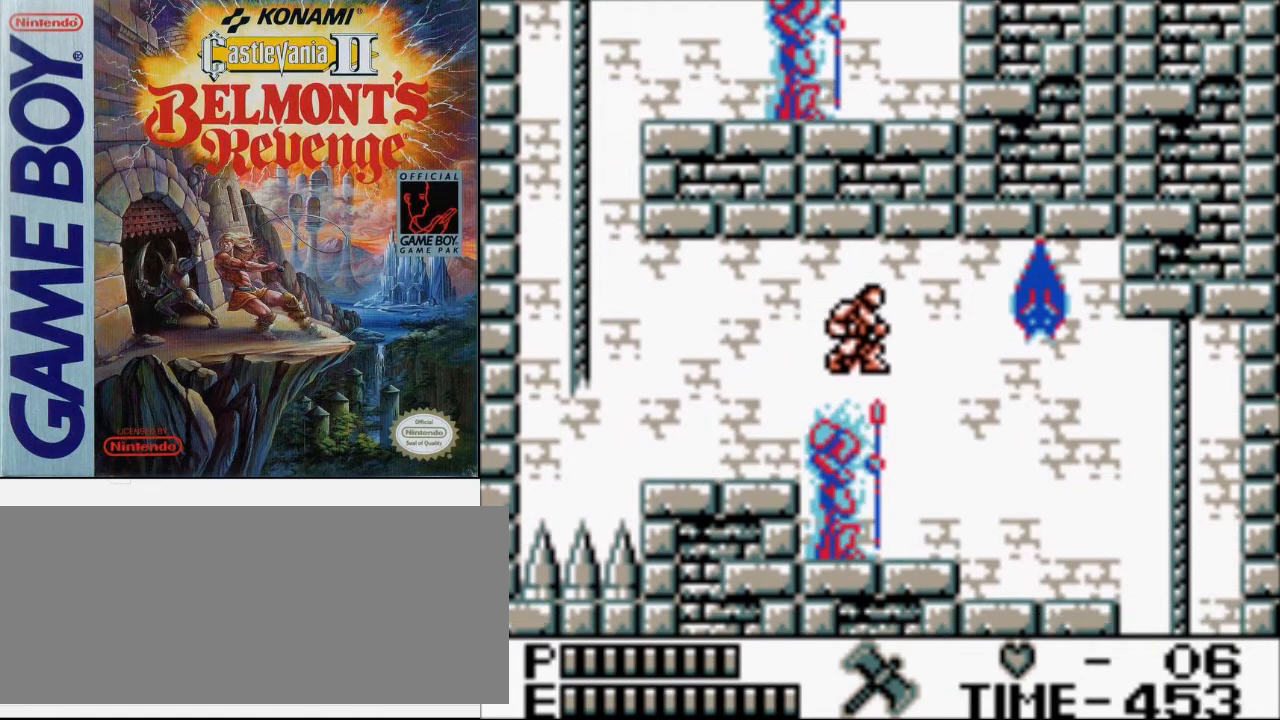
{"buttons": ["DPAD_RIGHT"], "events": [[67, "A", "up"]]}
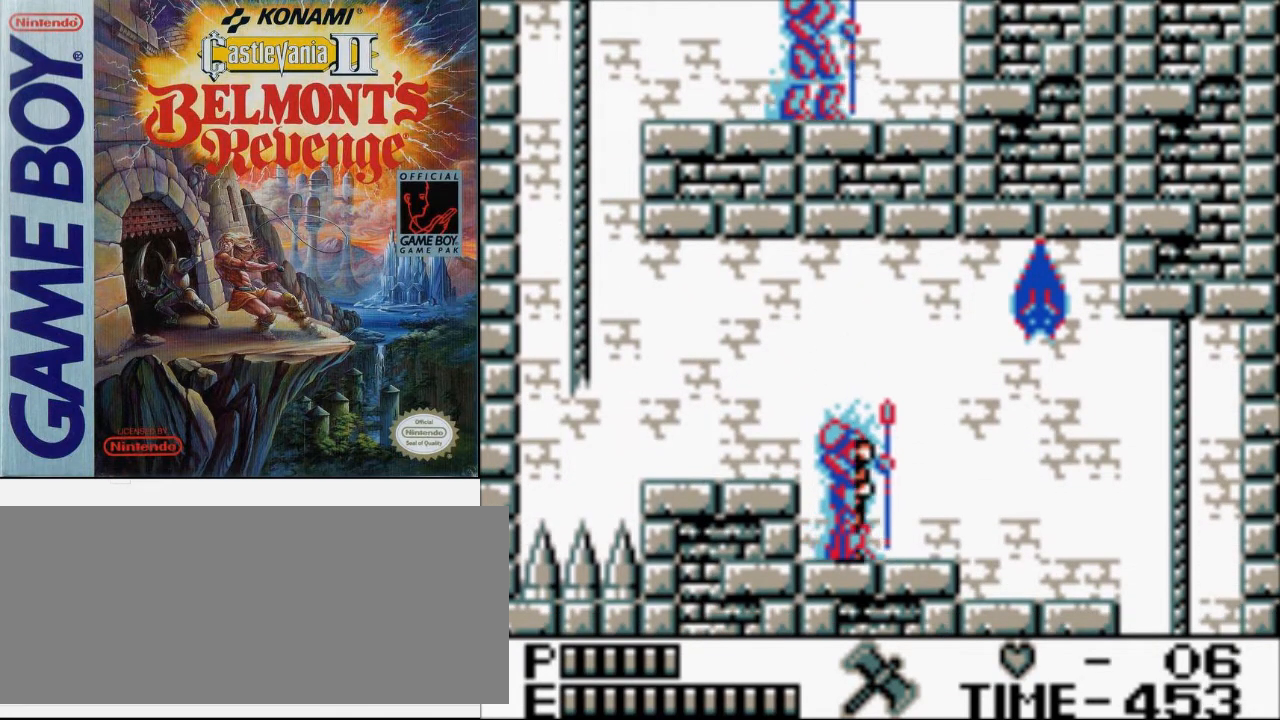
{"buttons": ["DPAD_RIGHT"], "events": []}
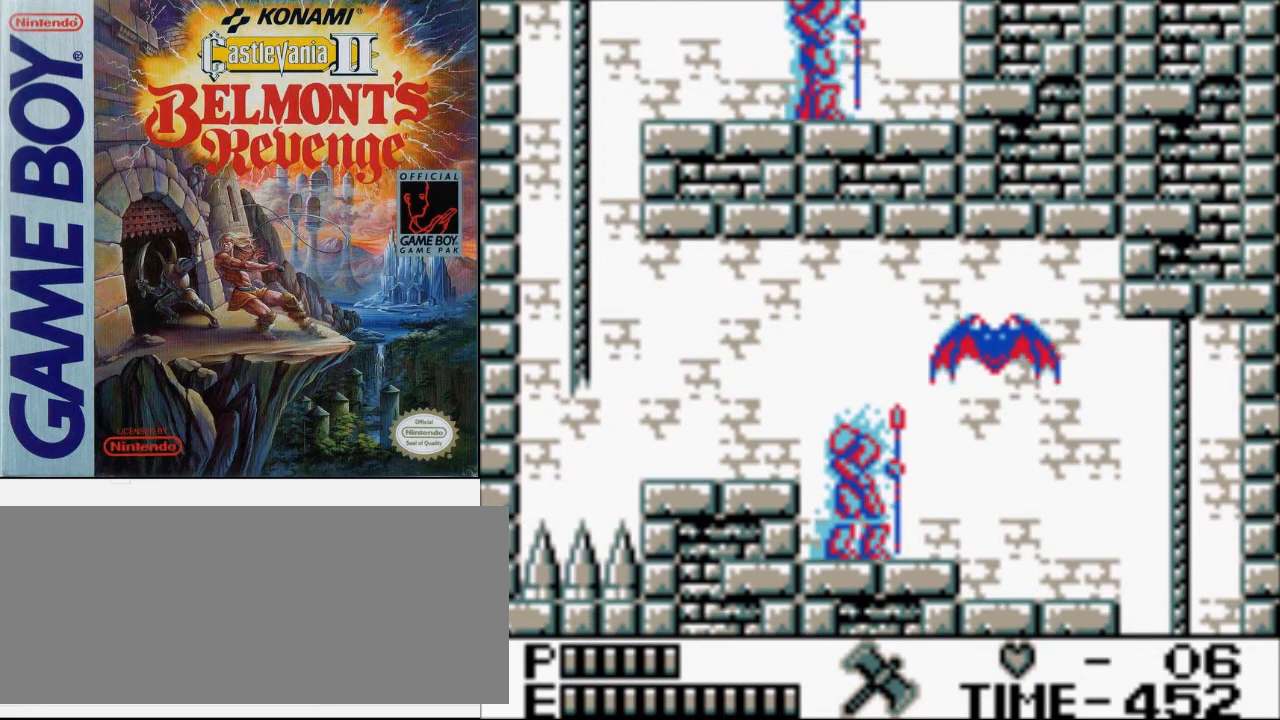
{"buttons": ["DPAD_RIGHT"], "events": []}
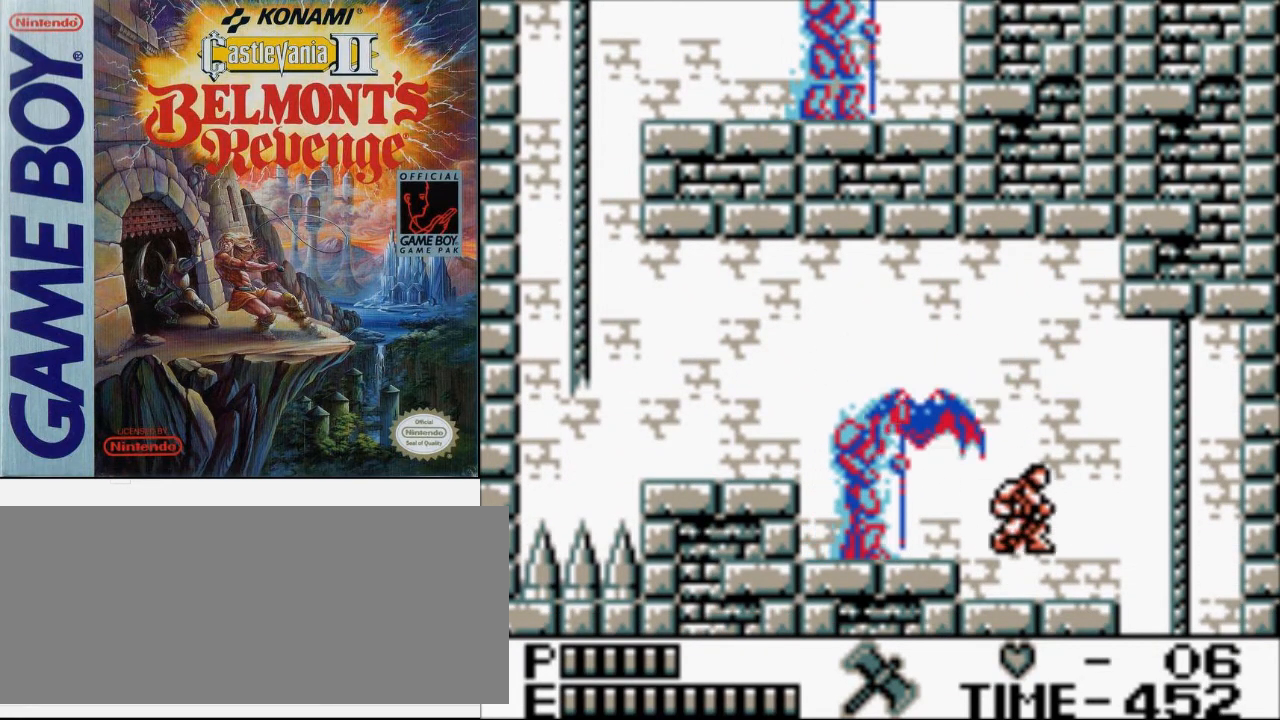
{"buttons": ["DPAD_RIGHT"], "events": []}
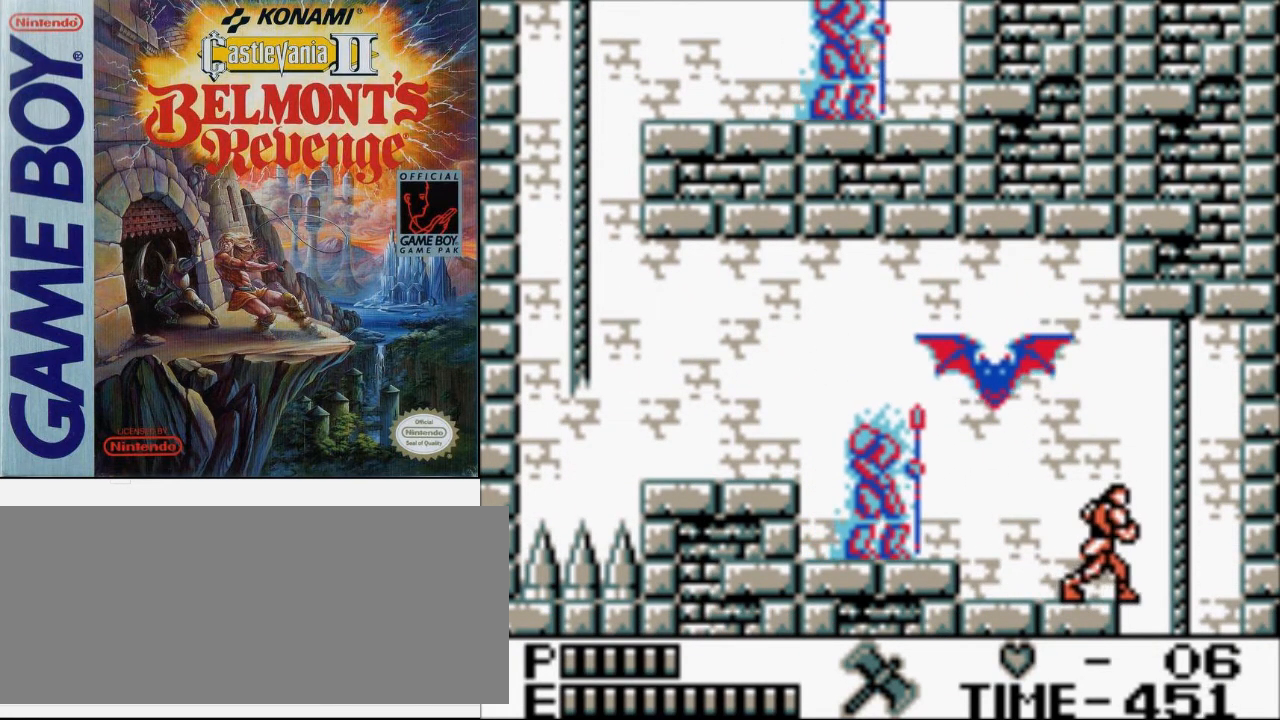
{"buttons": ["DPAD_DOWN", "DPAD_RIGHT"], "events": [[333, "DPAD_RIGHT", "up"], [433, "DPAD_RIGHT", "down"], [500, "DPAD_DOWN", "down"]]}